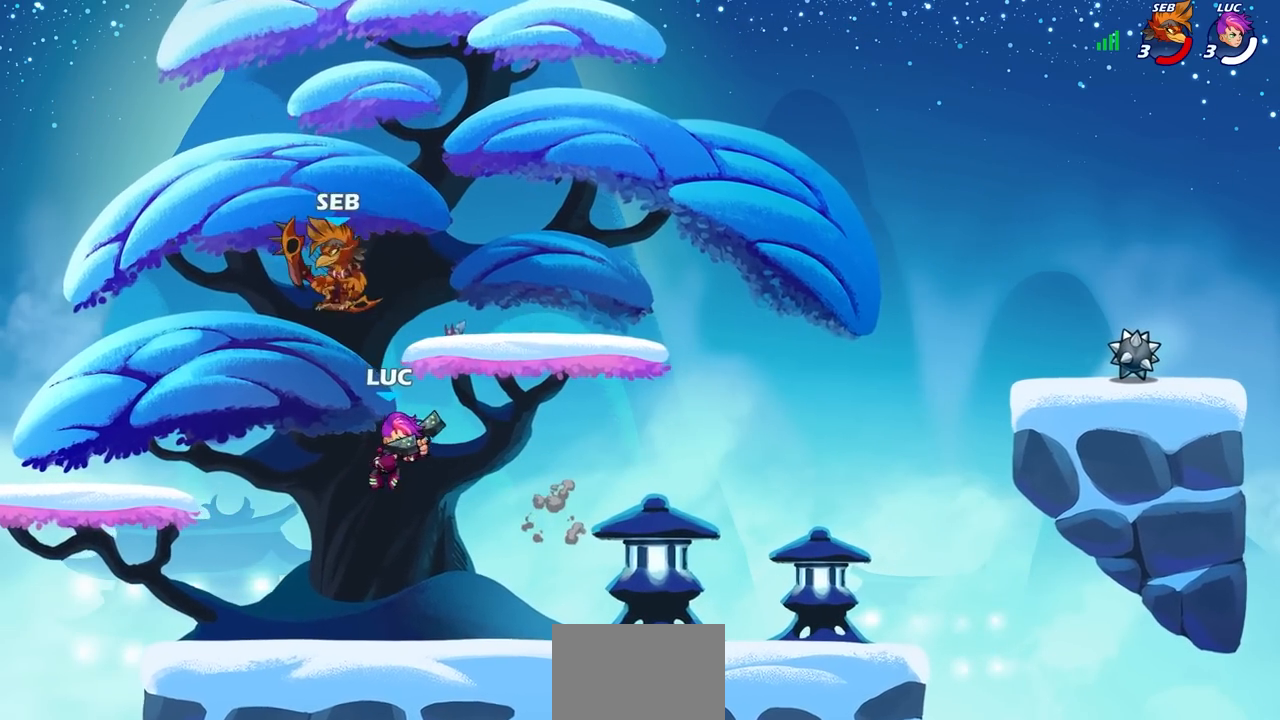
Gameplay with a controller (PlayStation layout); each line is a JSON object with the inputs held at the frame after it. "events" lists button and stick changes between this image and that frame as [ms after this image, input, new state], when the widget could be followed in between.
{"buttons": [], "left_stick": "up-left", "right_stick": "center", "events": [[100, "left_stick", "down-left"], [233, "left_stick", "left"], [483, "left_stick", "up-left"]]}
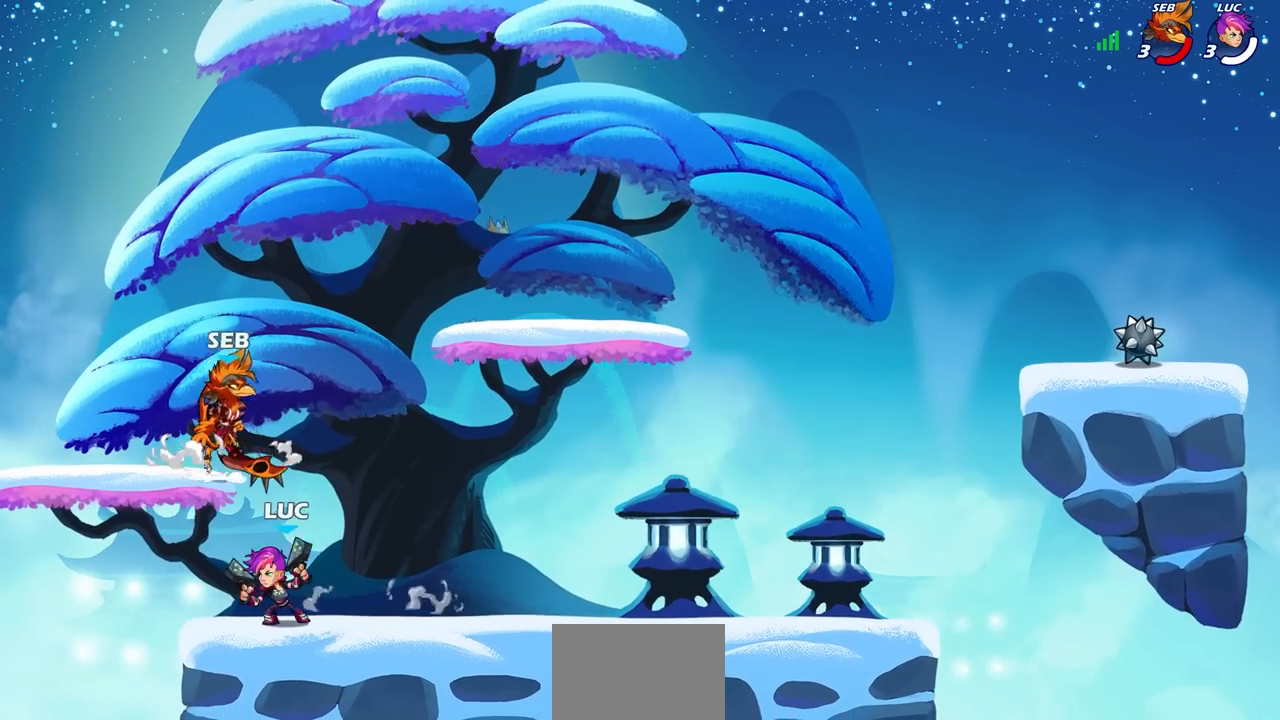
{"buttons": [], "left_stick": "center", "right_stick": "center", "events": [[17, "left_stick", "left"], [50, "left_stick", "right"], [233, "left_stick", "center"]]}
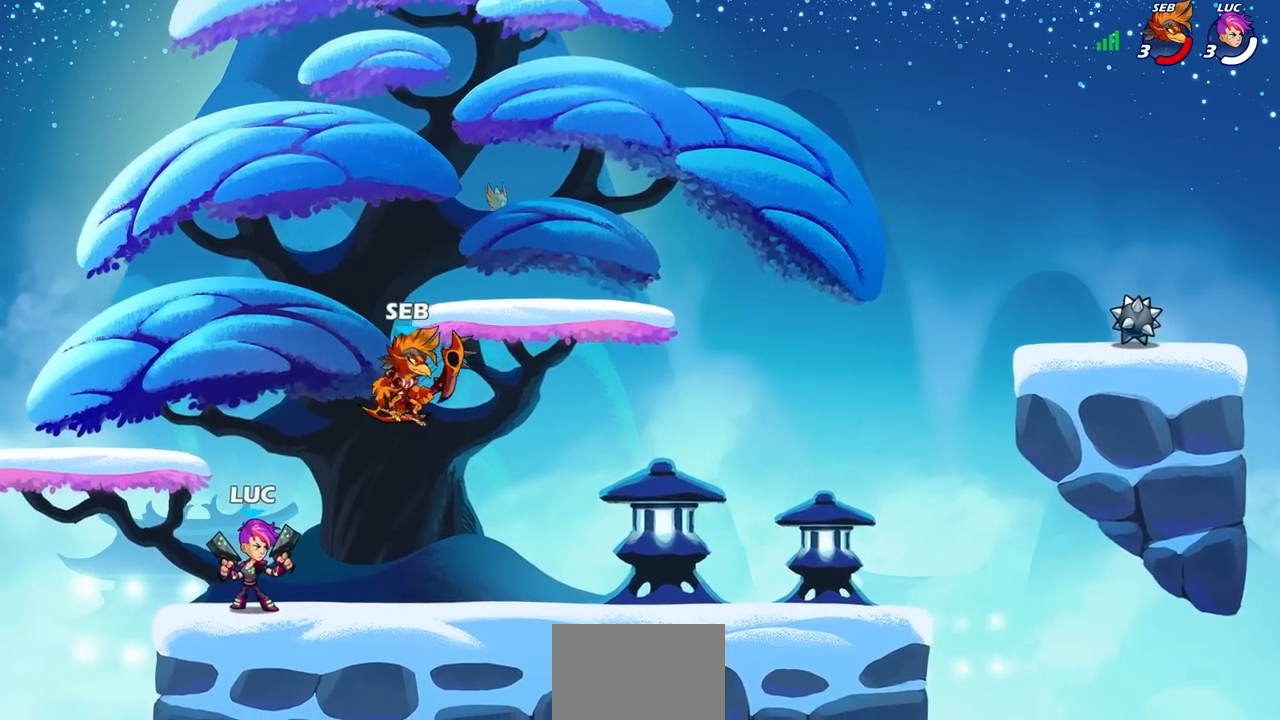
{"buttons": [], "left_stick": "center", "right_stick": "center", "events": [[67, "left_stick", "right"], [200, "R2", "down"], [233, "SQUARE", "down"], [233, "left_stick", "down"], [317, "R2", "up"], [350, "SQUARE", "up"], [367, "left_stick", "center"]]}
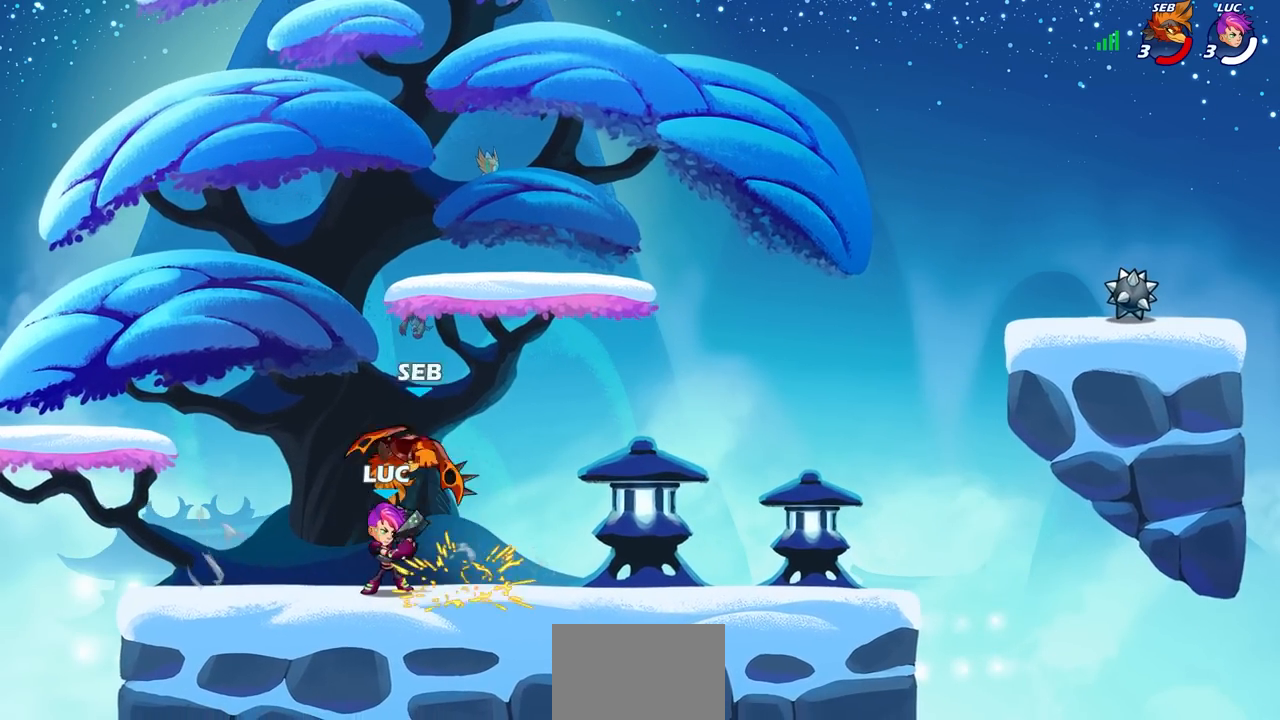
{"buttons": [], "left_stick": "left", "right_stick": "center", "events": [[317, "left_stick", "left"]]}
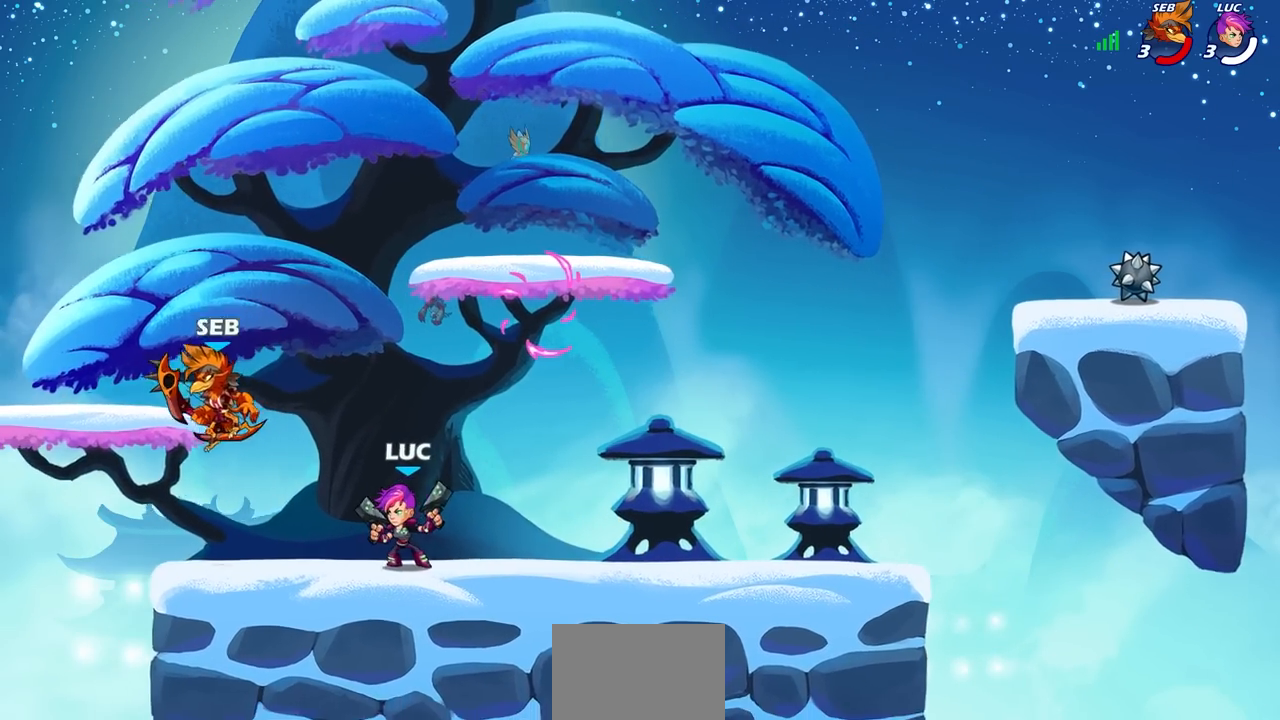
{"buttons": [], "left_stick": "right", "right_stick": "center", "events": [[367, "left_stick", "right"]]}
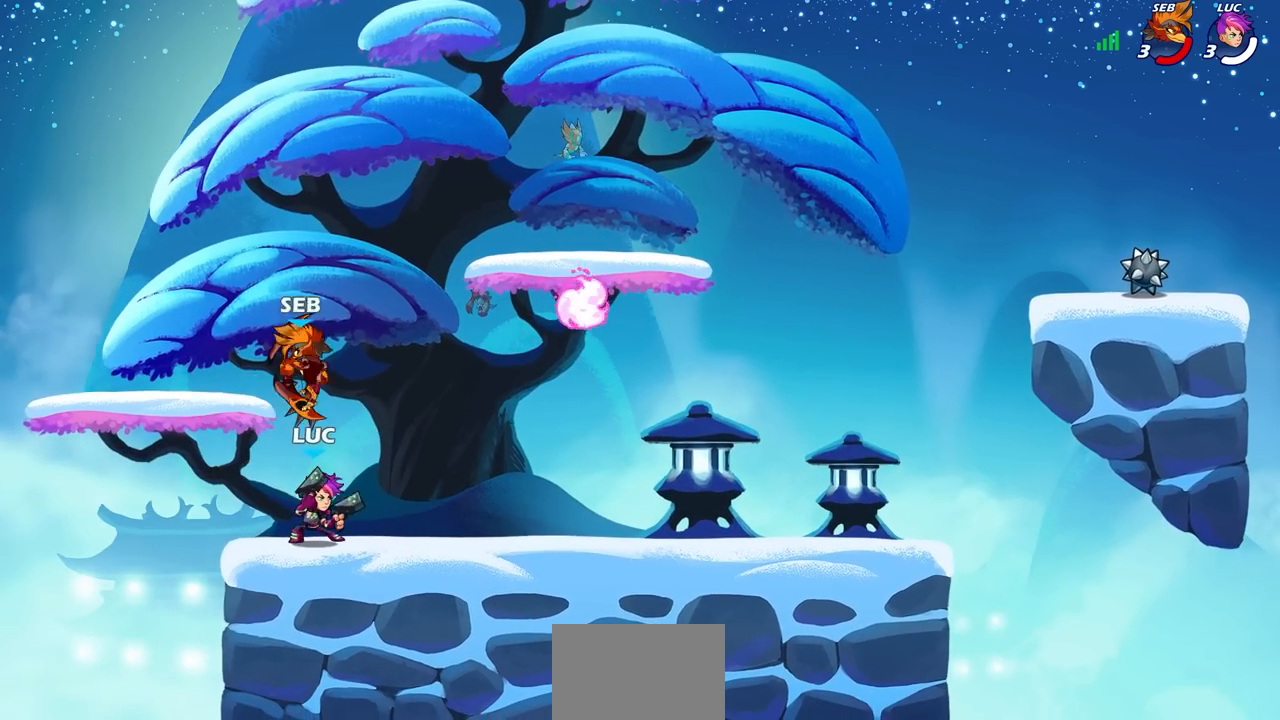
{"buttons": [], "left_stick": "center", "right_stick": "center", "events": [[83, "left_stick", "center"]]}
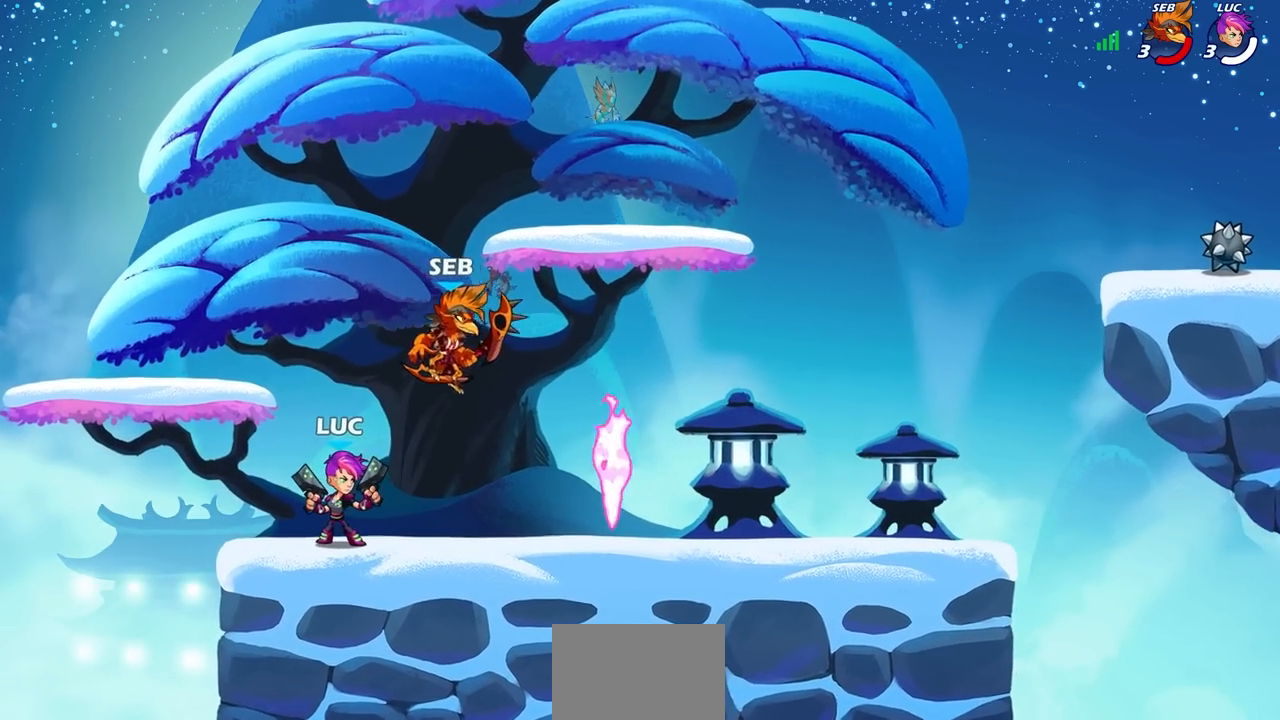
{"buttons": [], "left_stick": "center", "right_stick": "center", "events": [[117, "left_stick", "right"], [200, "R2", "down"], [217, "R1", "down"], [283, "left_stick", "down"], [300, "SQUARE", "down"], [350, "R1", "up"], [350, "R2", "up"], [400, "SQUARE", "up"], [400, "left_stick", "center"]]}
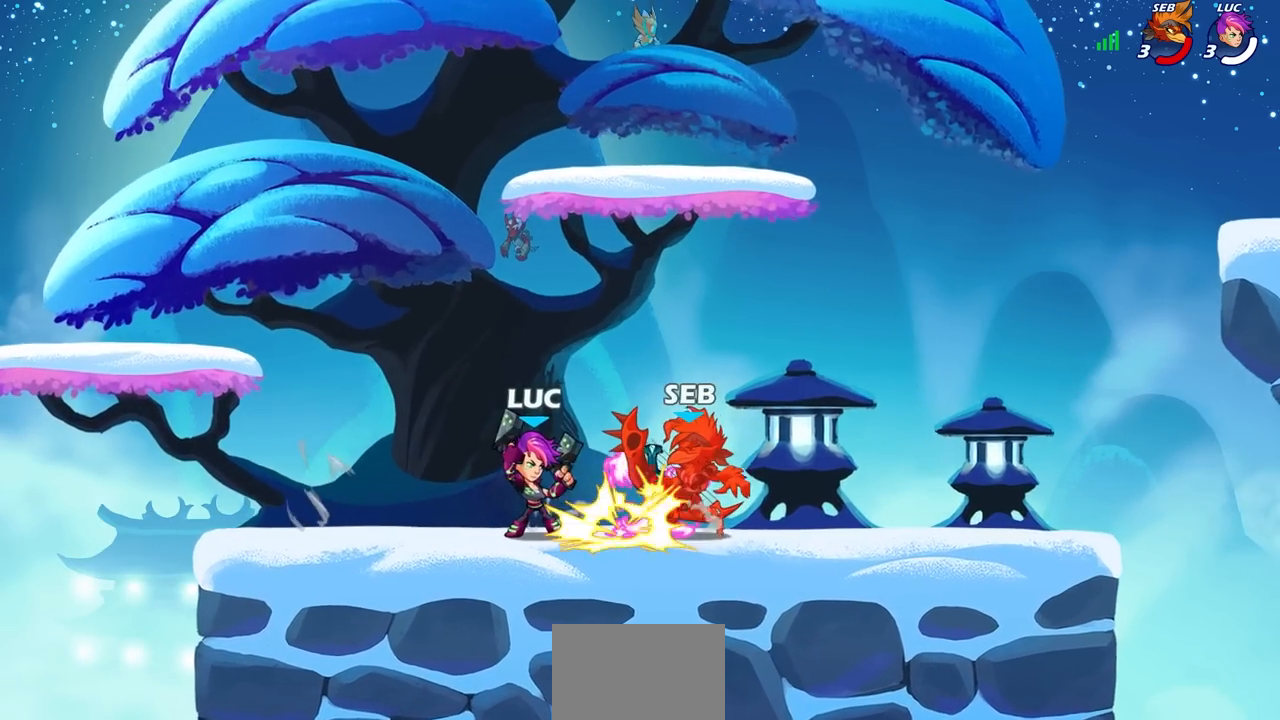
{"buttons": ["CROSS", "SQUARE"], "left_stick": "right", "right_stick": "center", "events": [[433, "left_stick", "right"], [483, "CROSS", "down"], [500, "SQUARE", "down"]]}
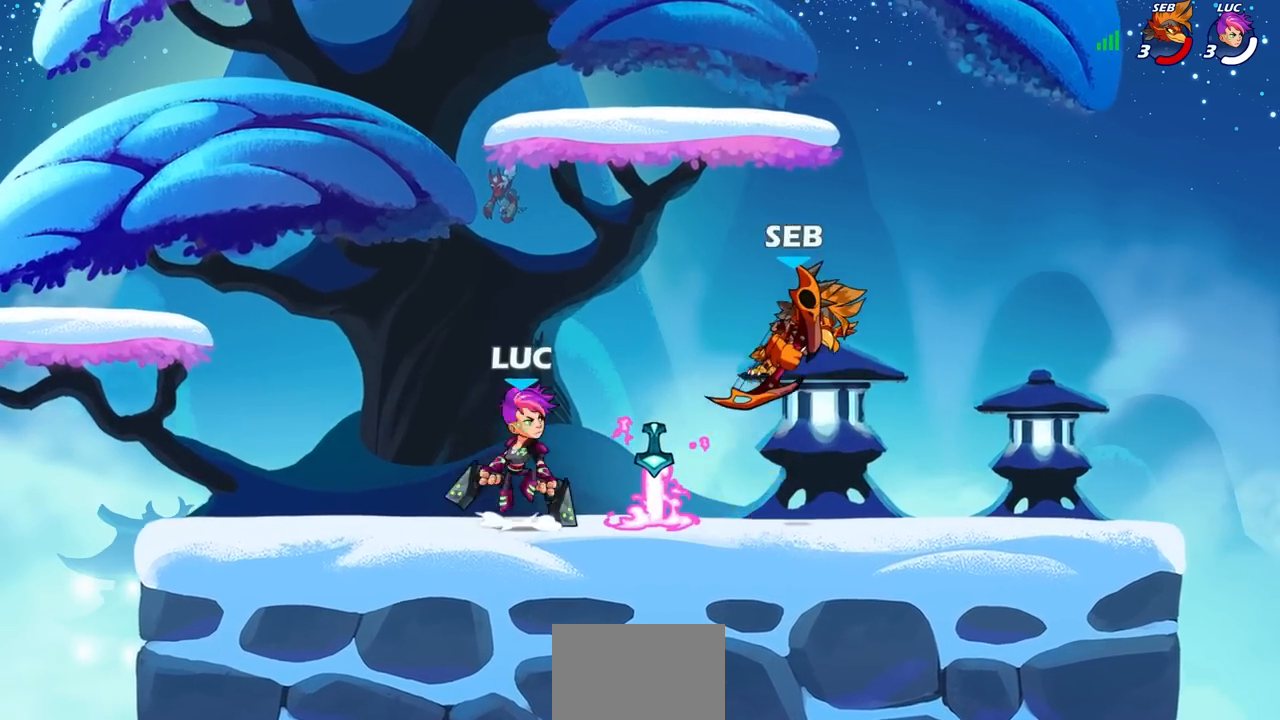
{"buttons": [], "left_stick": "left", "right_stick": "center", "events": [[50, "CROSS", "up"], [83, "SQUARE", "up"], [83, "left_stick", "center"], [350, "left_stick", "left"]]}
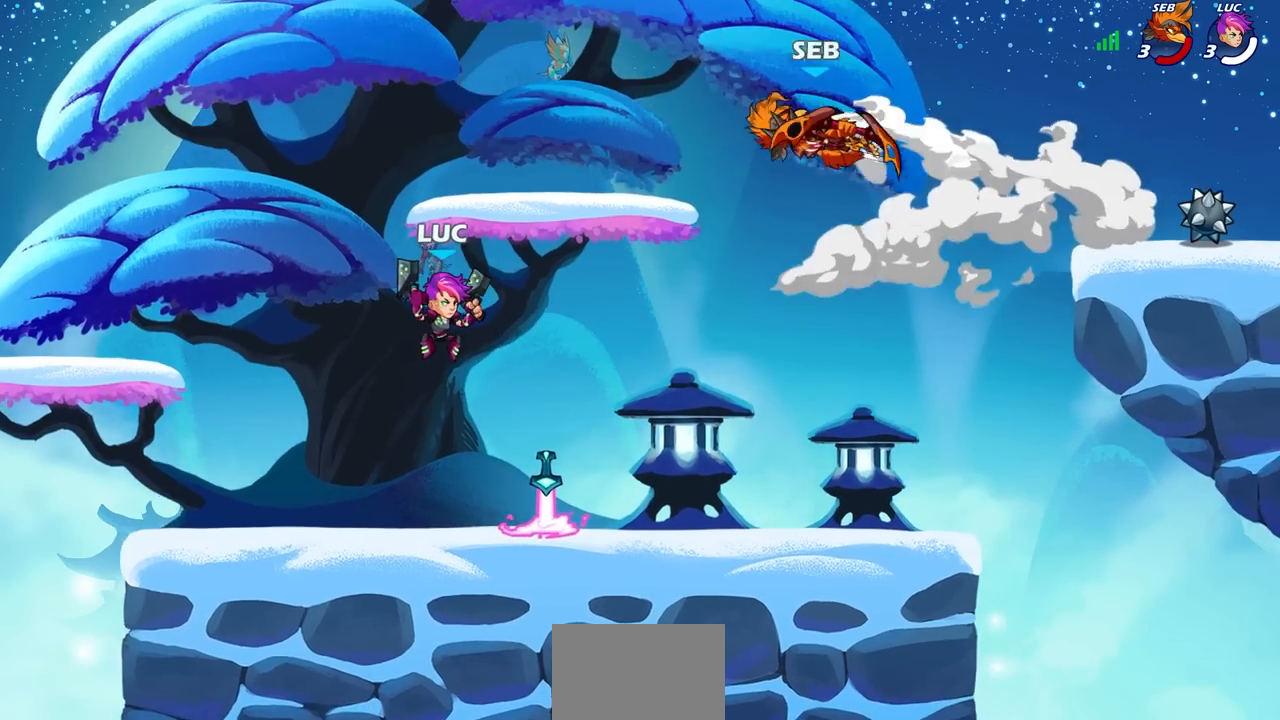
{"buttons": [], "left_stick": "center", "right_stick": "center", "events": [[100, "R2", "down"], [117, "CIRCLE", "down"], [183, "left_stick", "up"], [217, "CIRCLE", "up"], [217, "R2", "up"], [500, "left_stick", "center"]]}
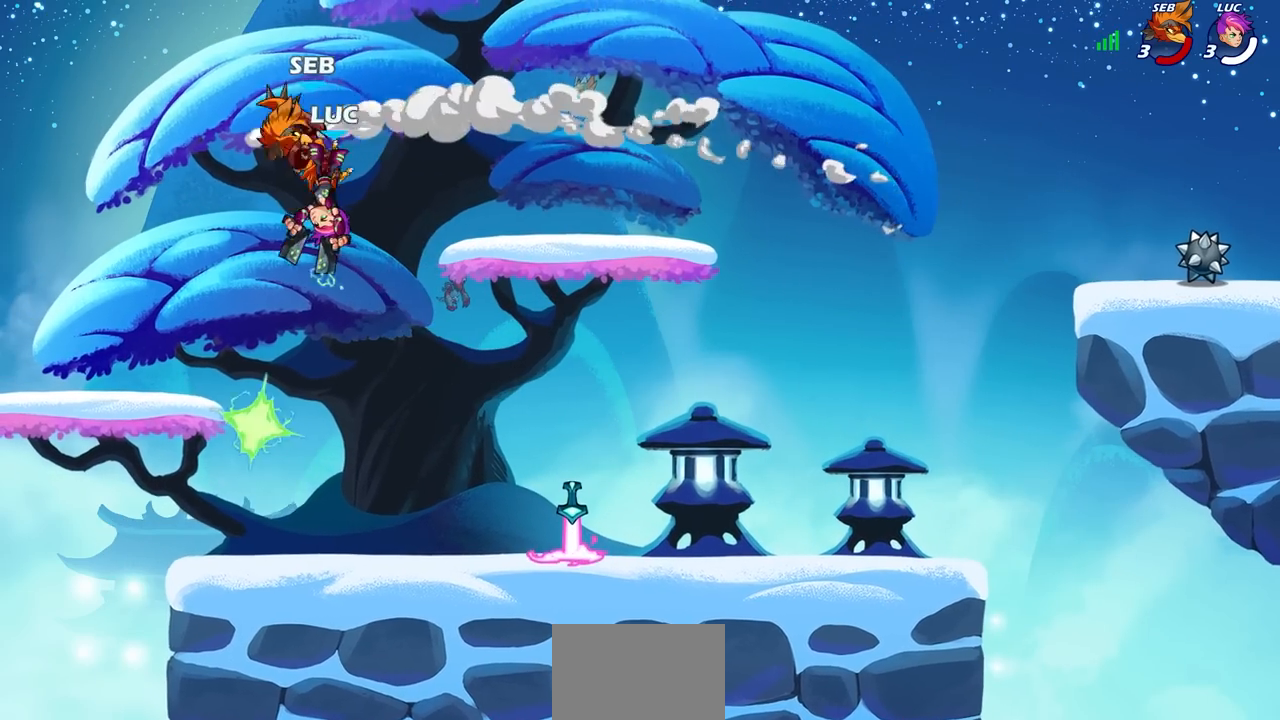
{"buttons": [], "left_stick": "center", "right_stick": "center", "events": []}
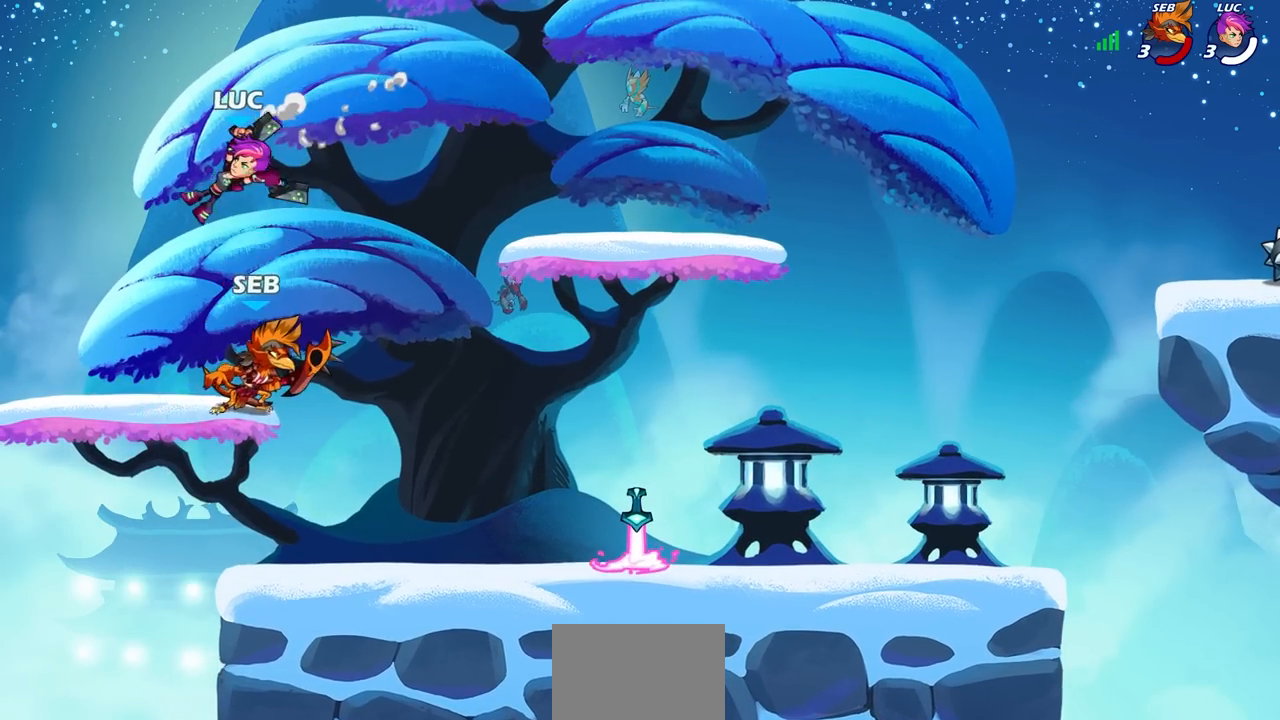
{"buttons": [], "left_stick": "down-right", "right_stick": "center", "events": [[50, "left_stick", "right"], [417, "left_stick", "down-right"]]}
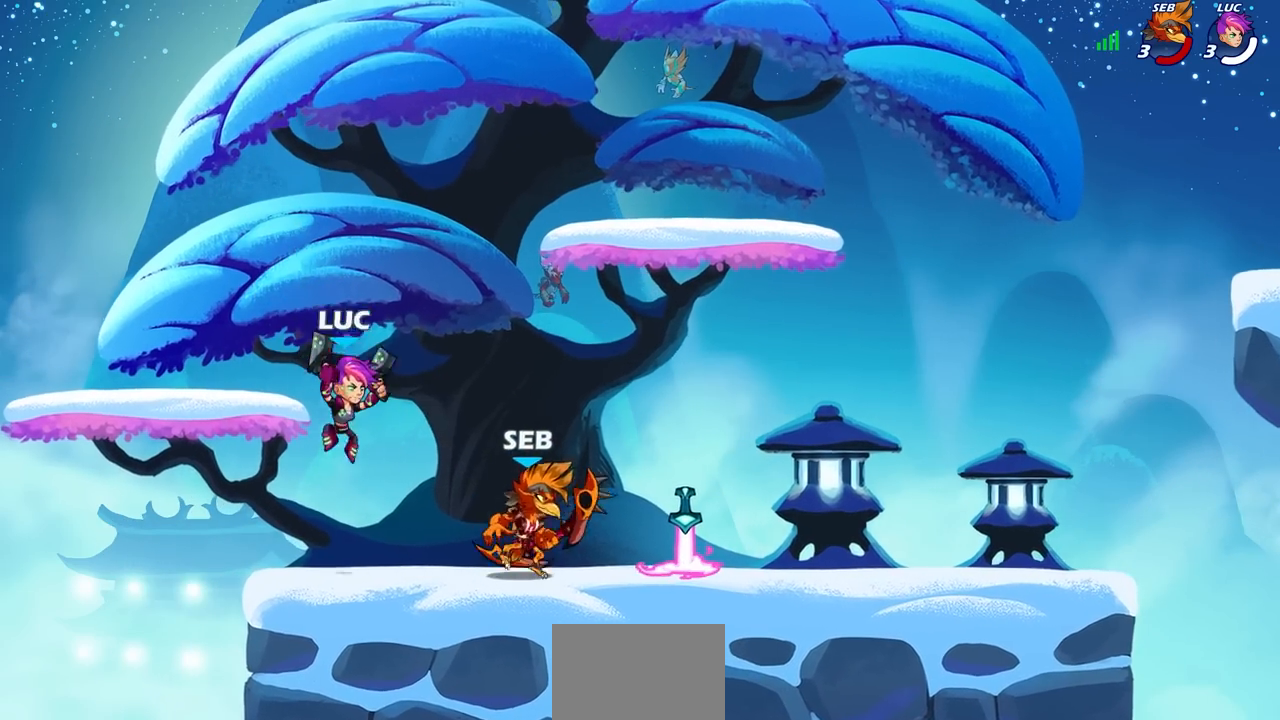
{"buttons": [], "left_stick": "center", "right_stick": "center", "events": [[100, "left_stick", "right"], [150, "SQUARE", "down"], [233, "SQUARE", "up"], [250, "left_stick", "center"]]}
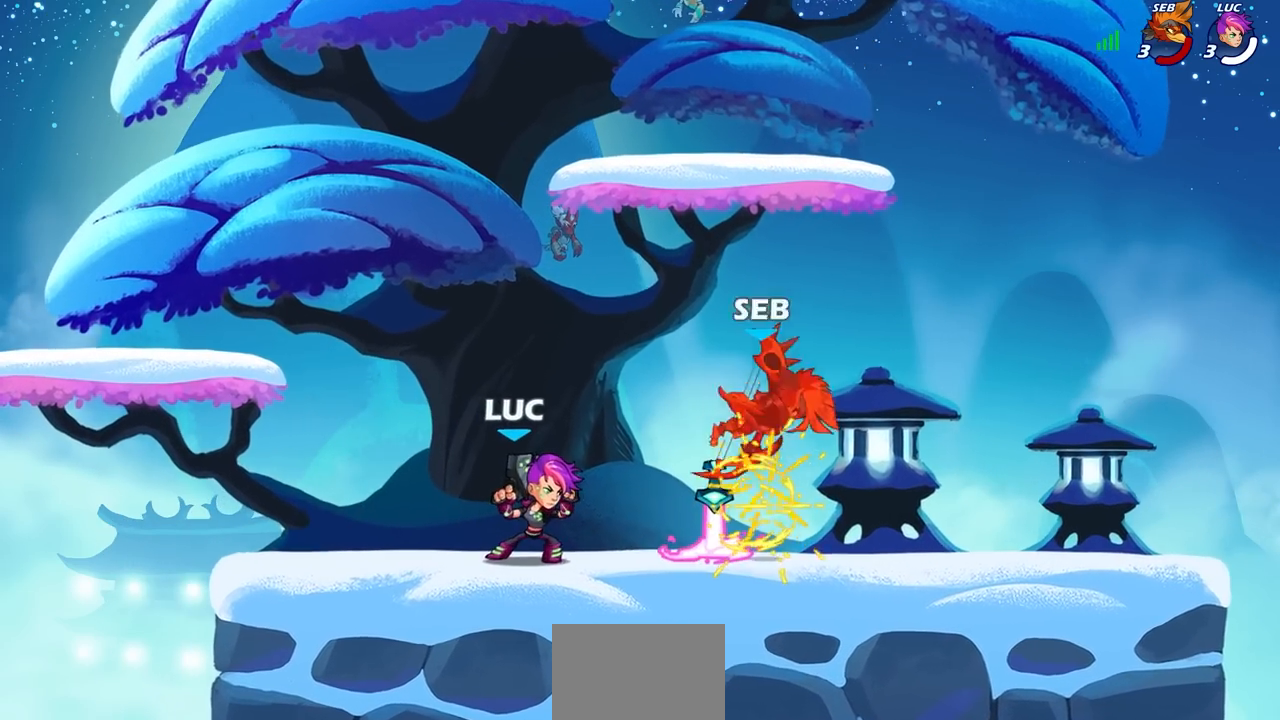
{"buttons": [], "left_stick": "center", "right_stick": "center", "events": [[50, "CROSS", "down"], [100, "SQUARE", "down"], [100, "left_stick", "right"], [133, "CROSS", "up"], [133, "right_stick", "down-left"], [183, "right_stick", "center"], [200, "SQUARE", "up"], [217, "left_stick", "center"]]}
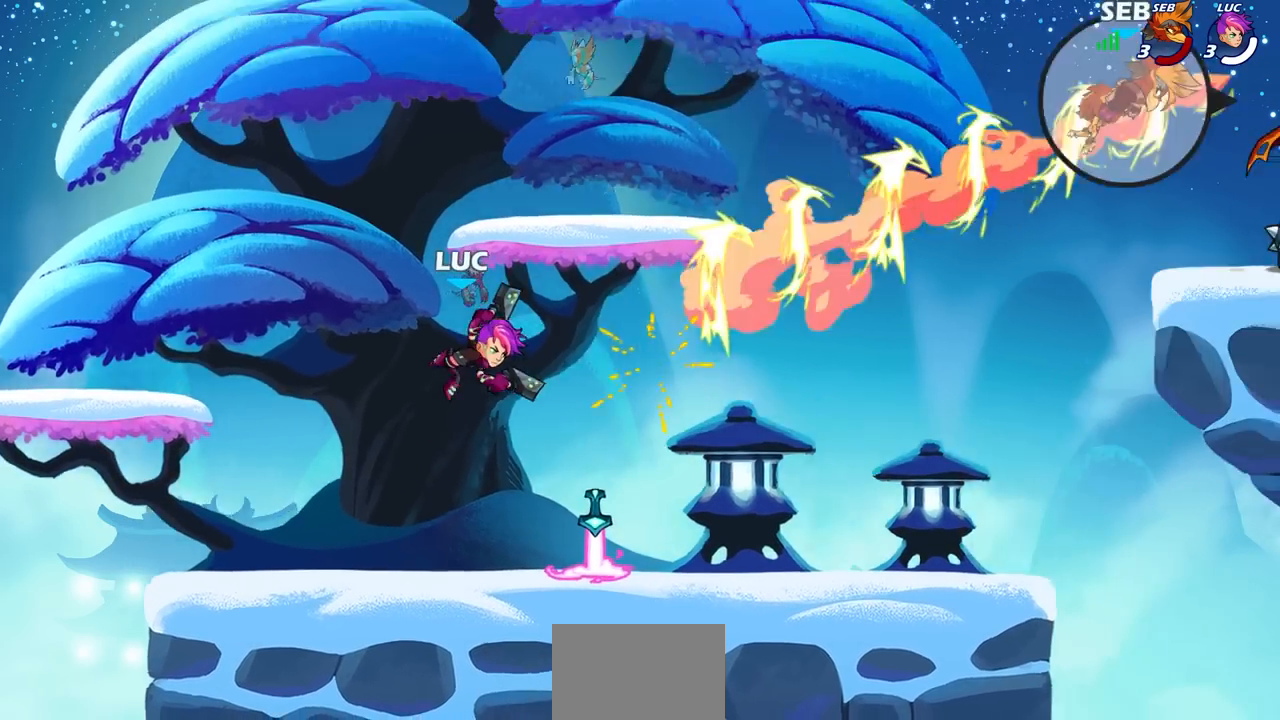
{"buttons": [], "left_stick": "center", "right_stick": "center", "events": [[67, "left_stick", "left"], [200, "CROSS", "down"], [300, "CIRCLE", "down"], [317, "CROSS", "up"], [317, "left_stick", "up-left"], [367, "CIRCLE", "up"], [417, "left_stick", "center"]]}
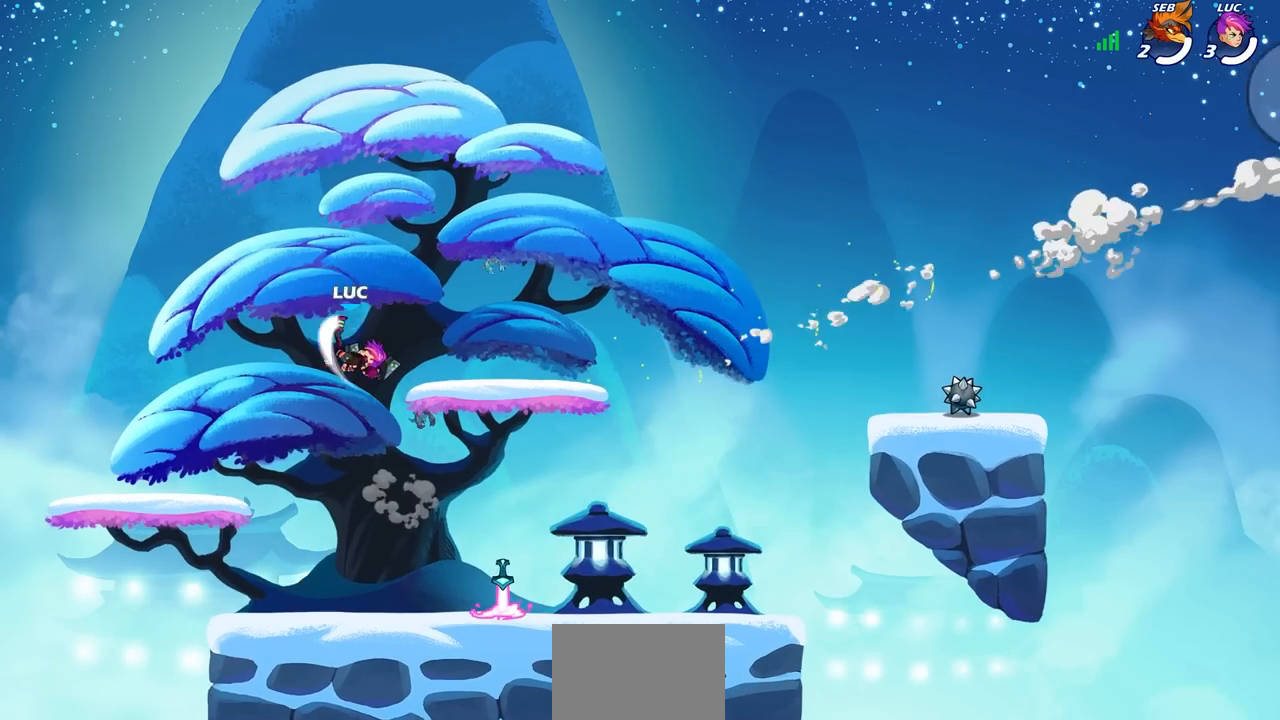
{"buttons": [], "left_stick": "right", "right_stick": "center", "events": [[500, "left_stick", "right"]]}
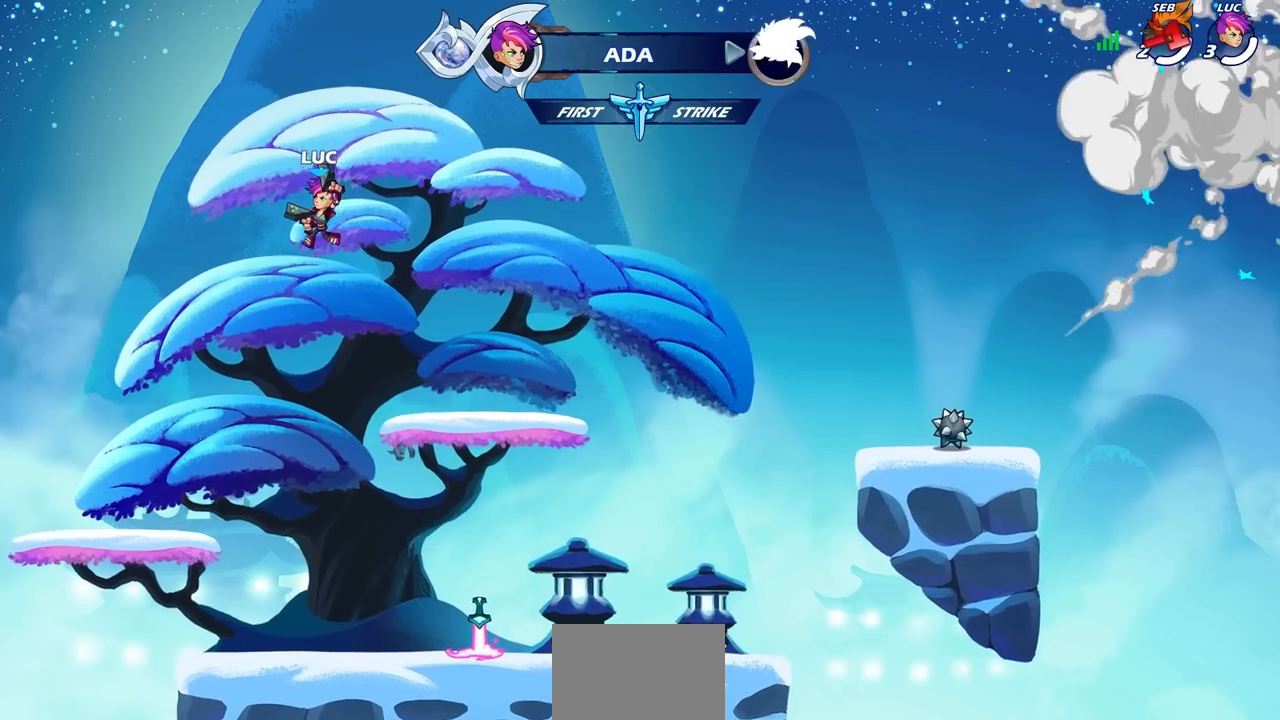
{"buttons": [], "left_stick": "right", "right_stick": "center", "events": []}
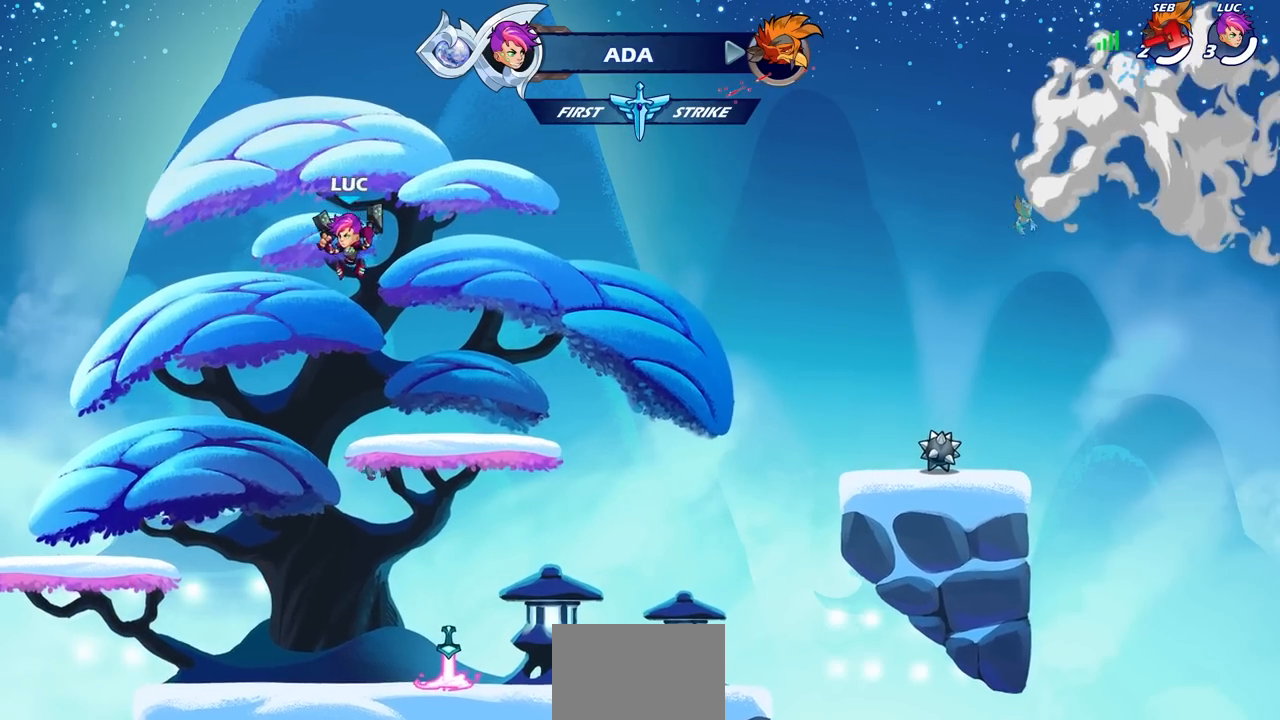
{"buttons": [], "left_stick": "center", "right_stick": "center", "events": [[233, "left_stick", "center"]]}
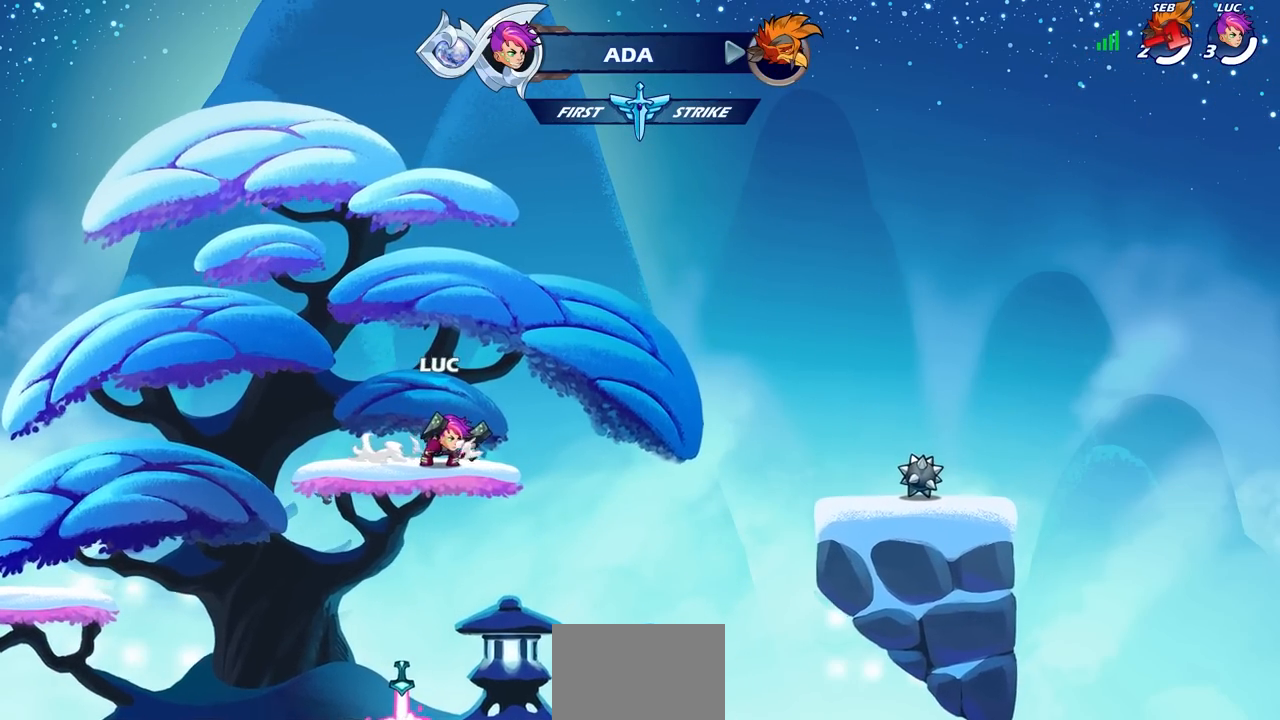
{"buttons": [], "left_stick": "center", "right_stick": "center", "events": []}
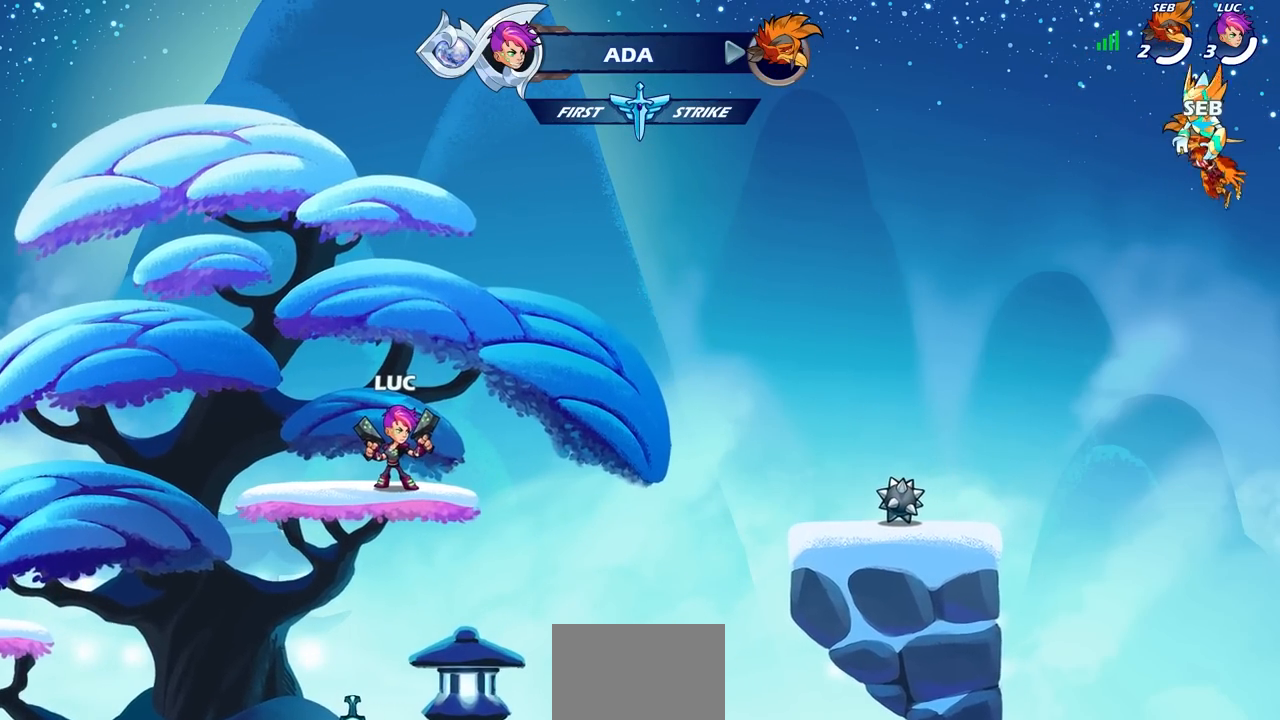
{"buttons": [], "left_stick": "down-left", "right_stick": "center", "events": [[283, "left_stick", "down-left"]]}
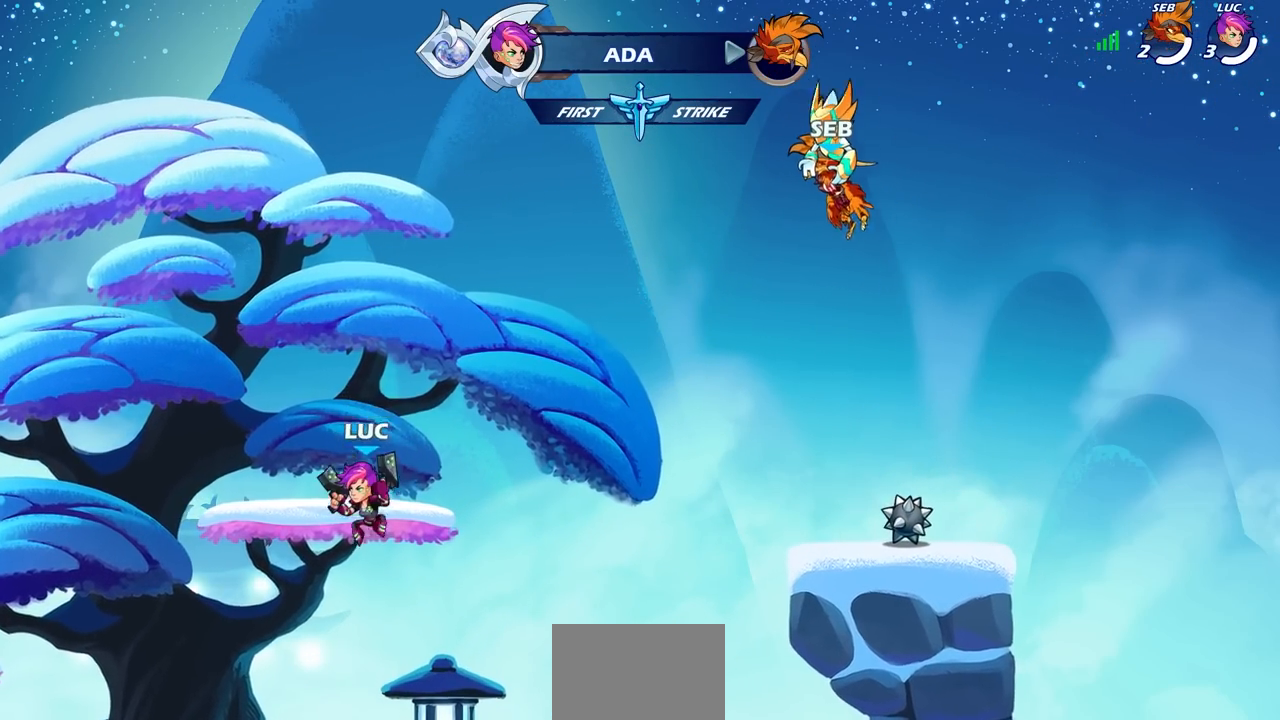
{"buttons": [], "left_stick": "left", "right_stick": "center", "events": [[50, "left_stick", "left"]]}
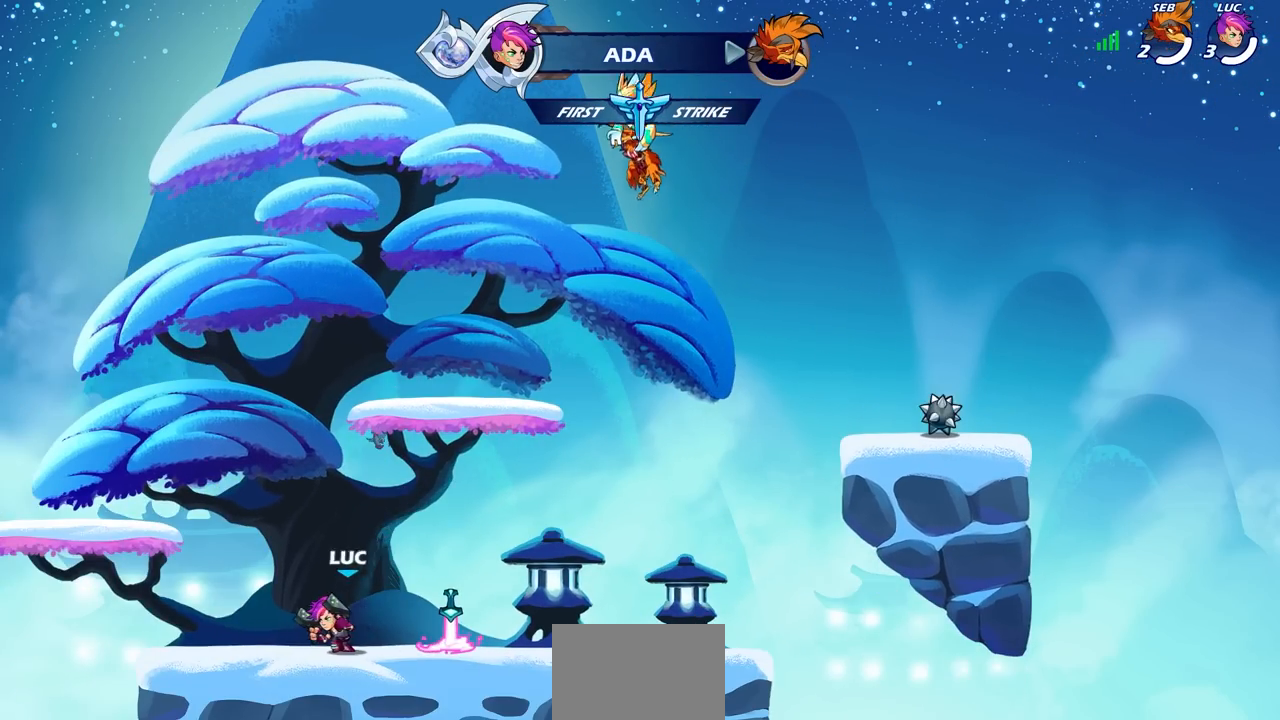
{"buttons": [], "left_stick": "center", "right_stick": "center", "events": [[217, "left_stick", "up-right"], [333, "left_stick", "down"], [350, "SQUARE", "down"], [450, "SQUARE", "up"], [500, "left_stick", "center"]]}
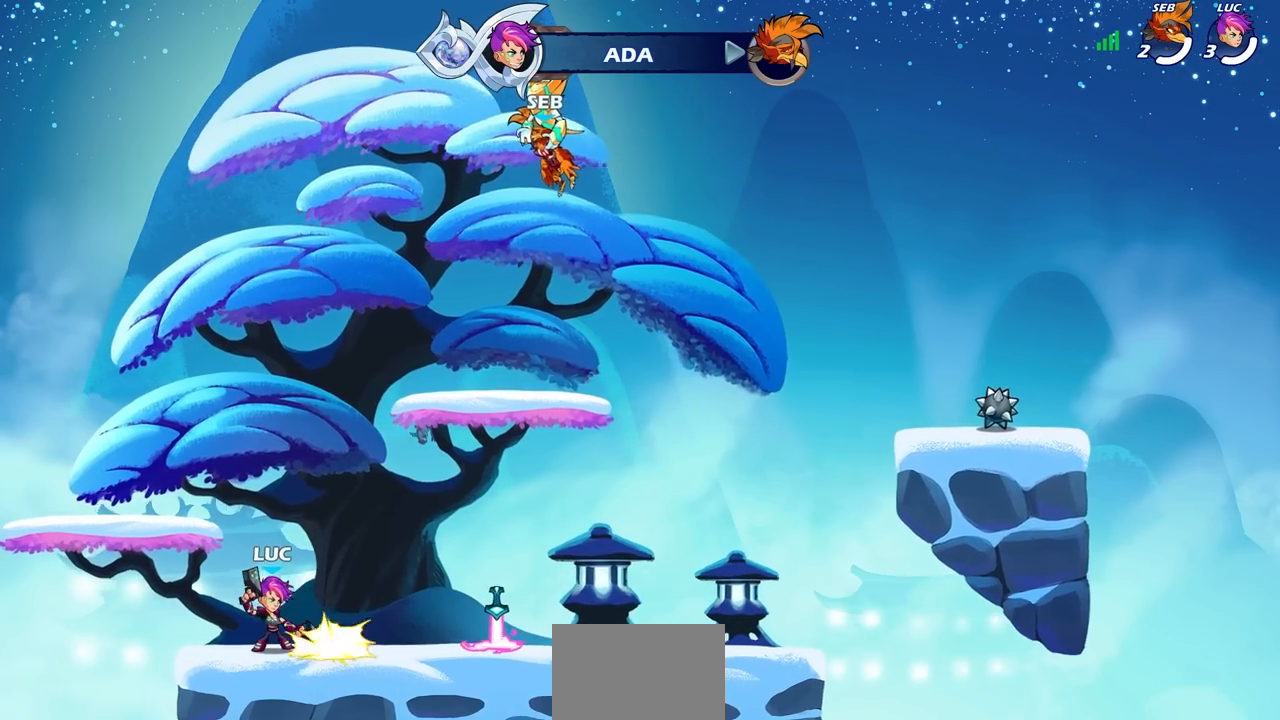
{"buttons": [], "left_stick": "center", "right_stick": "center", "events": []}
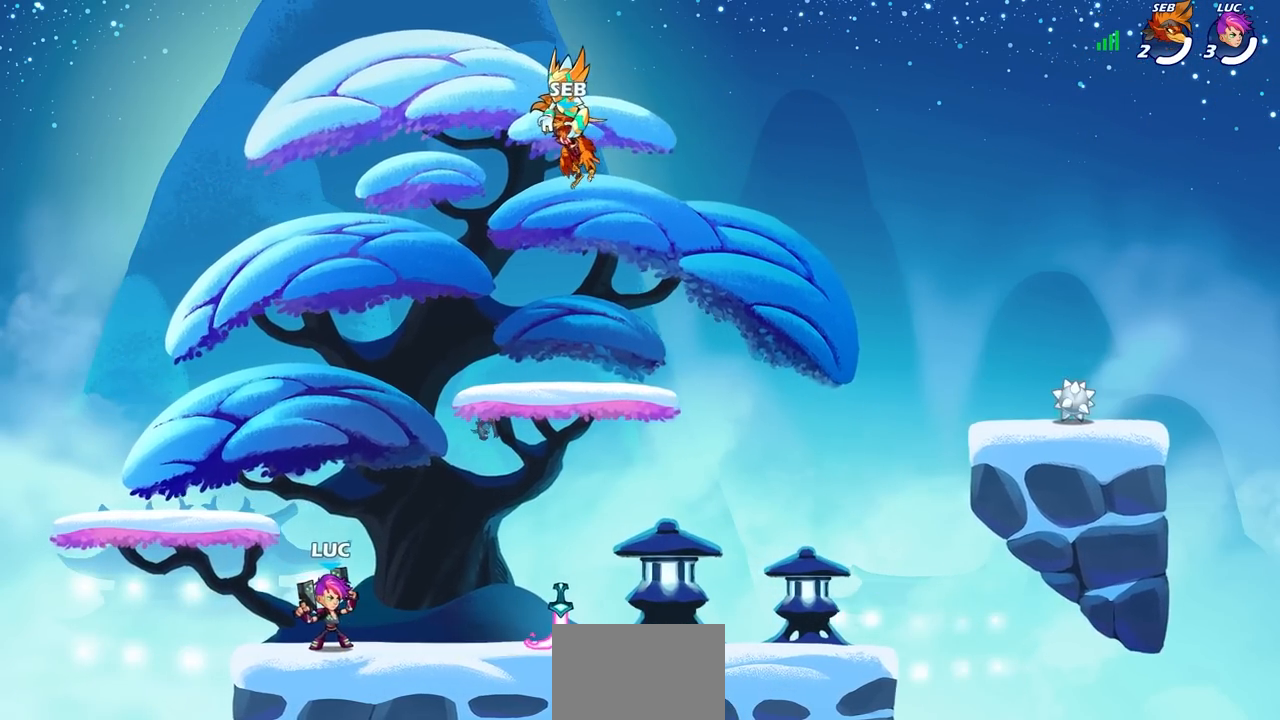
{"buttons": [], "left_stick": "right", "right_stick": "center", "events": [[17, "left_stick", "right"], [67, "CROSS", "down"], [117, "SQUARE", "down"], [183, "CROSS", "up"], [217, "SQUARE", "up"]]}
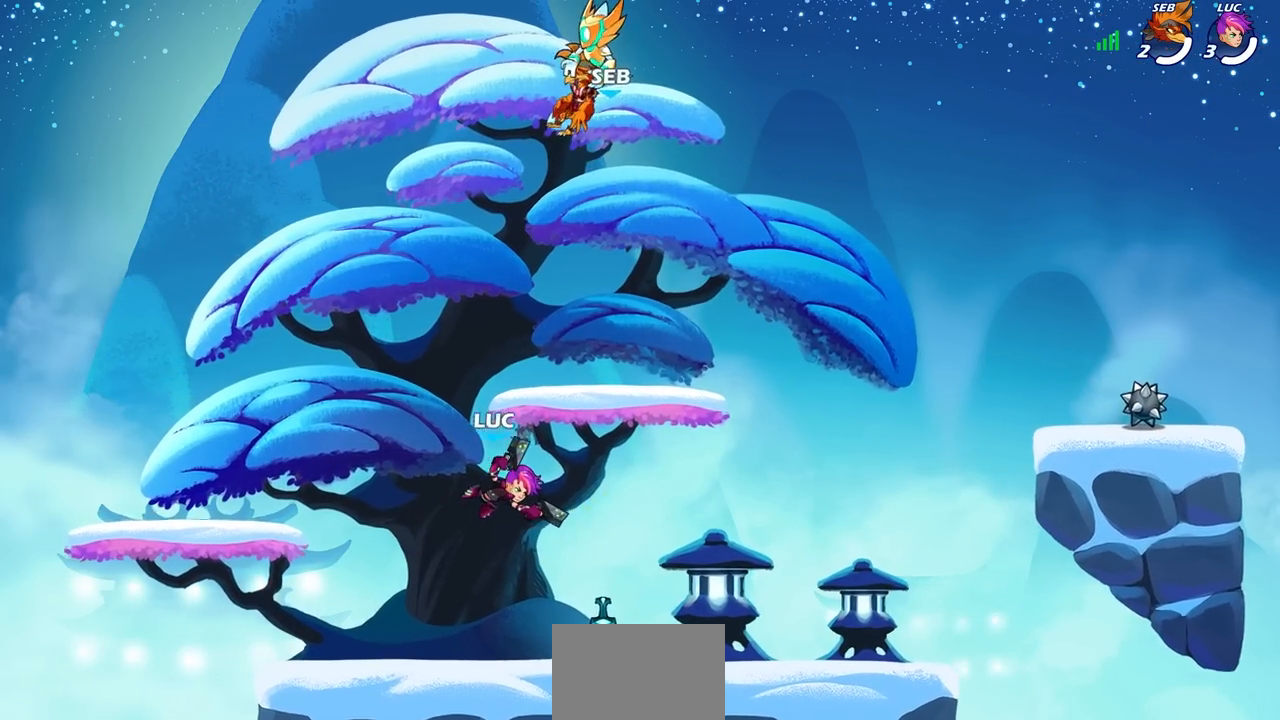
{"buttons": [], "left_stick": "left", "right_stick": "center", "events": [[217, "left_stick", "center"], [483, "left_stick", "left"]]}
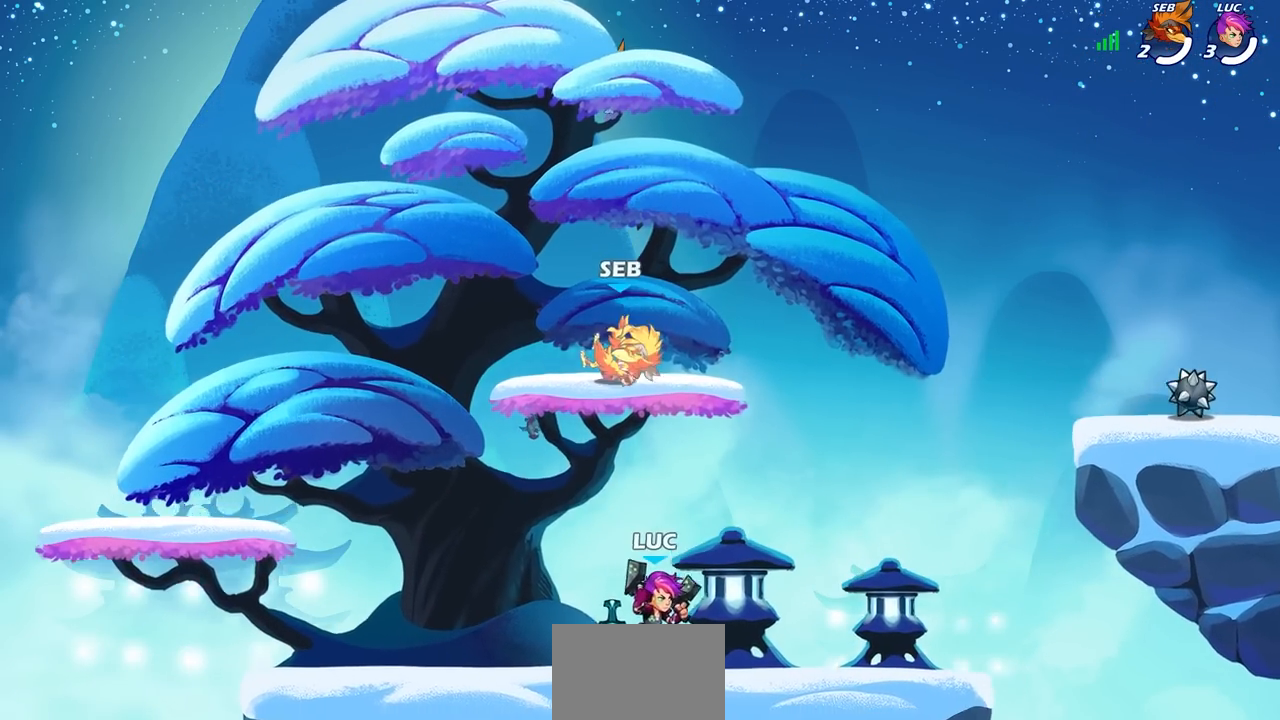
{"buttons": [], "left_stick": "up", "right_stick": "center", "events": [[300, "CROSS", "down"], [383, "CIRCLE", "down"], [383, "CROSS", "up"], [417, "left_stick", "up"], [483, "CIRCLE", "up"]]}
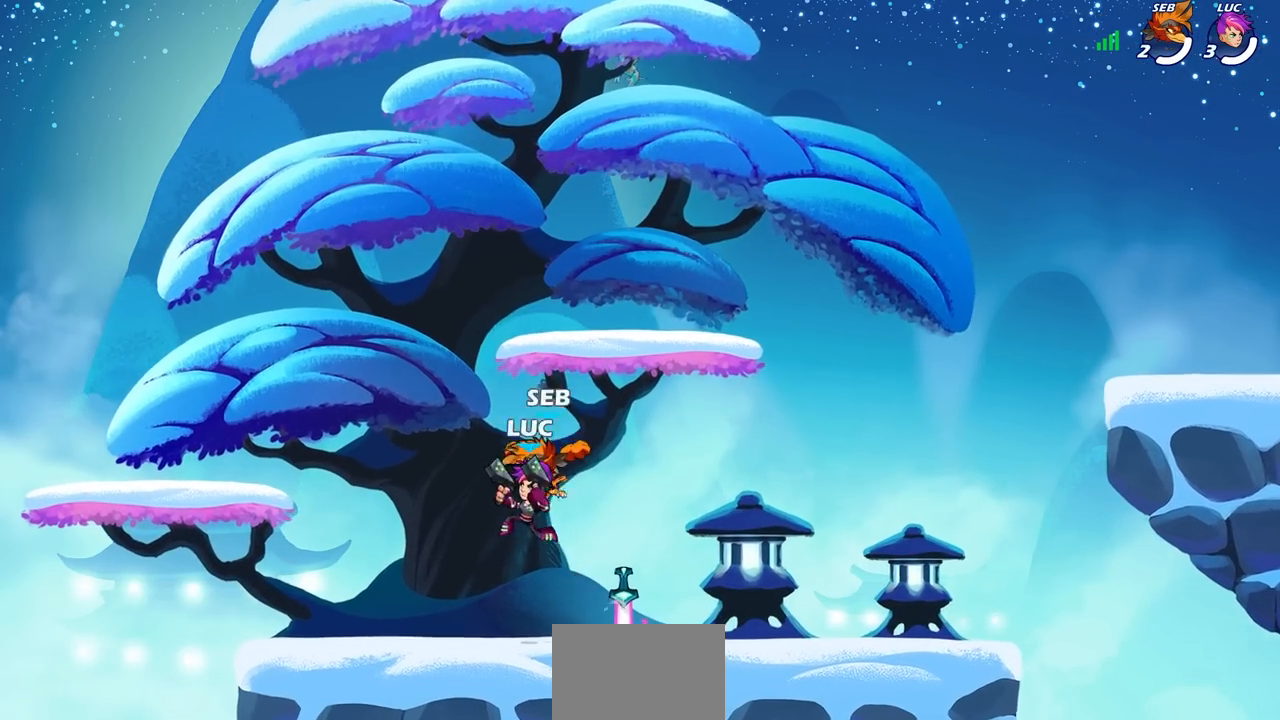
{"buttons": [], "left_stick": "center", "right_stick": "center", "events": [[33, "left_stick", "center"]]}
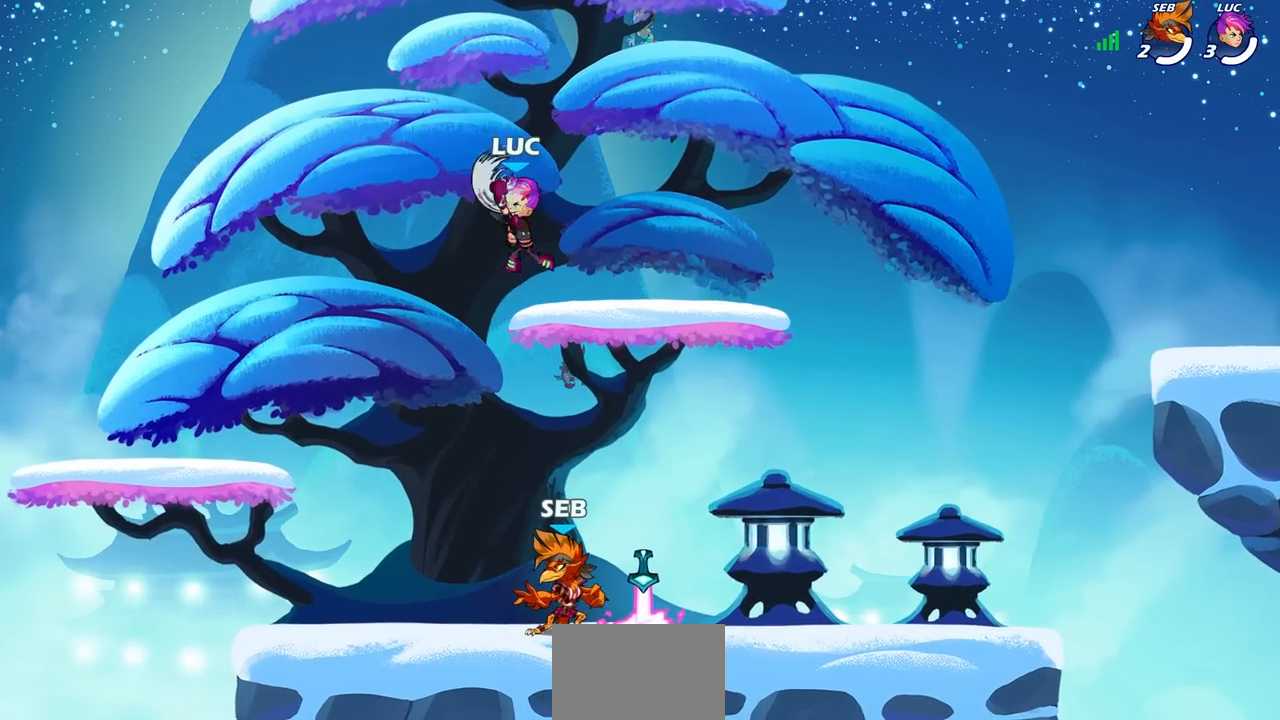
{"buttons": [], "left_stick": "right", "right_stick": "center", "events": [[283, "left_stick", "right"]]}
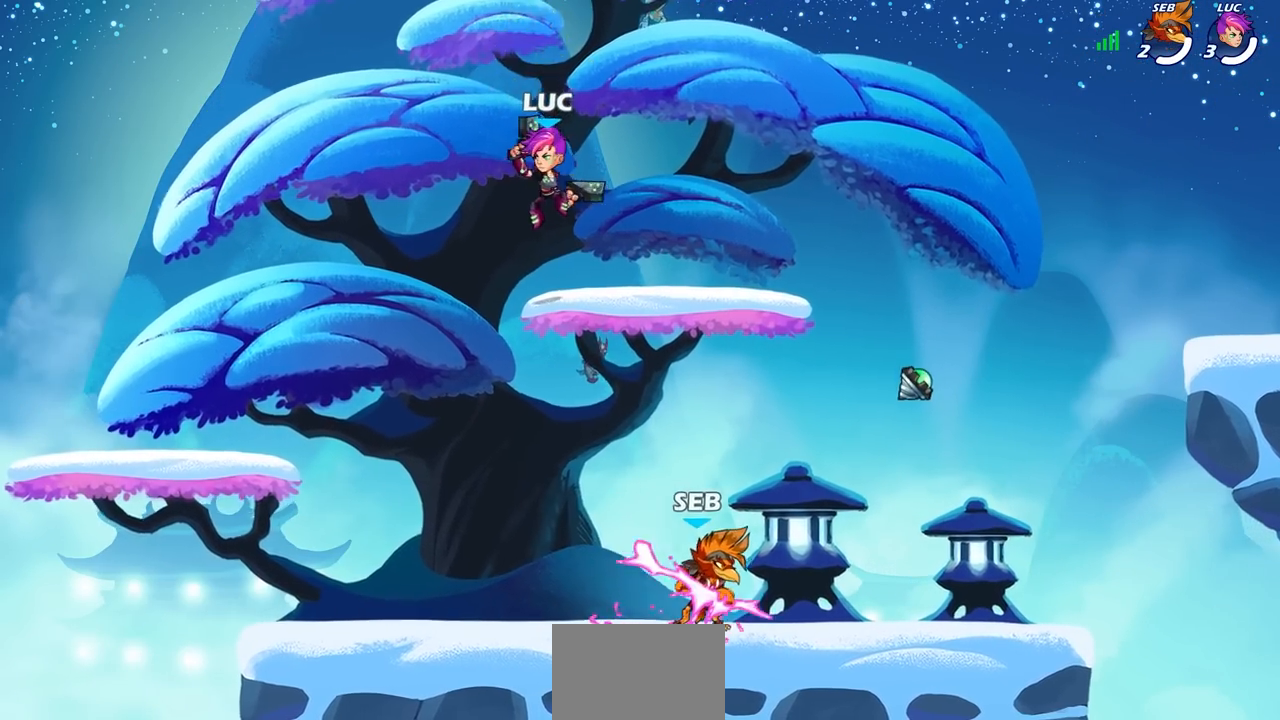
{"buttons": [], "left_stick": "down-left", "right_stick": "center", "events": [[217, "left_stick", "left"], [450, "left_stick", "down-left"]]}
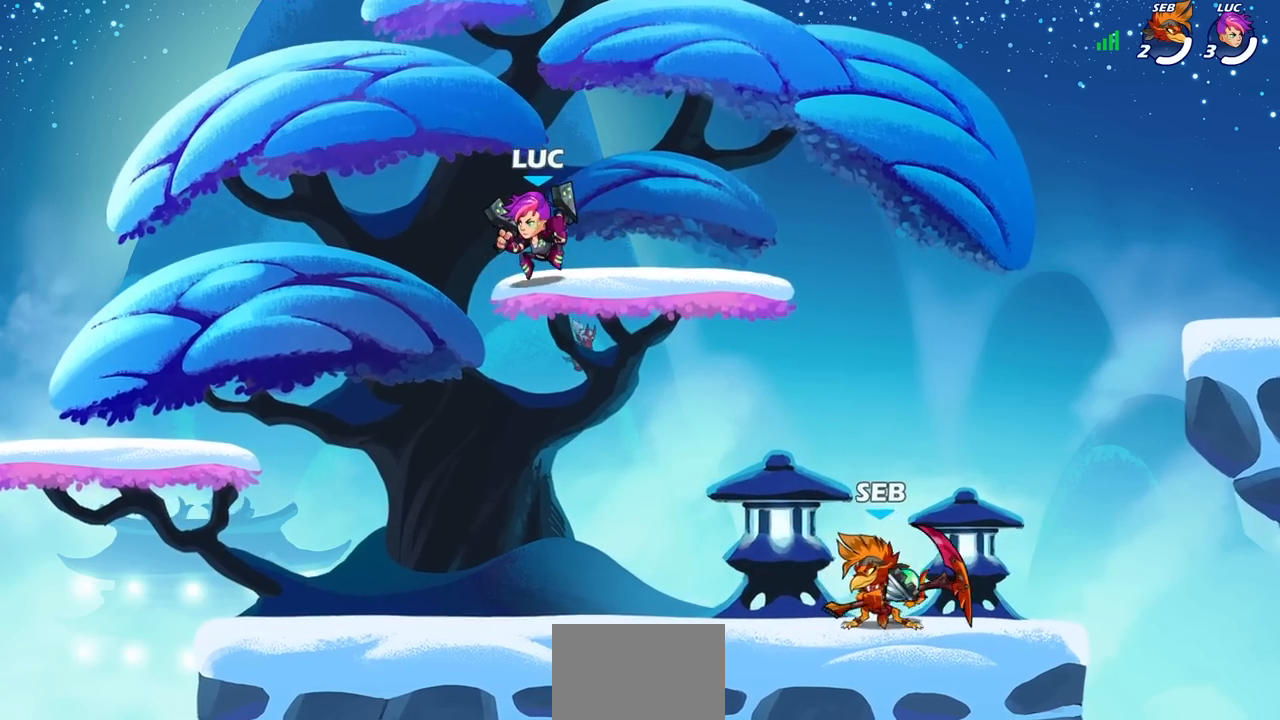
{"buttons": [], "left_stick": "right", "right_stick": "center", "events": [[17, "left_stick", "down"], [67, "left_stick", "right"], [133, "SQUARE", "down"], [233, "SQUARE", "up"]]}